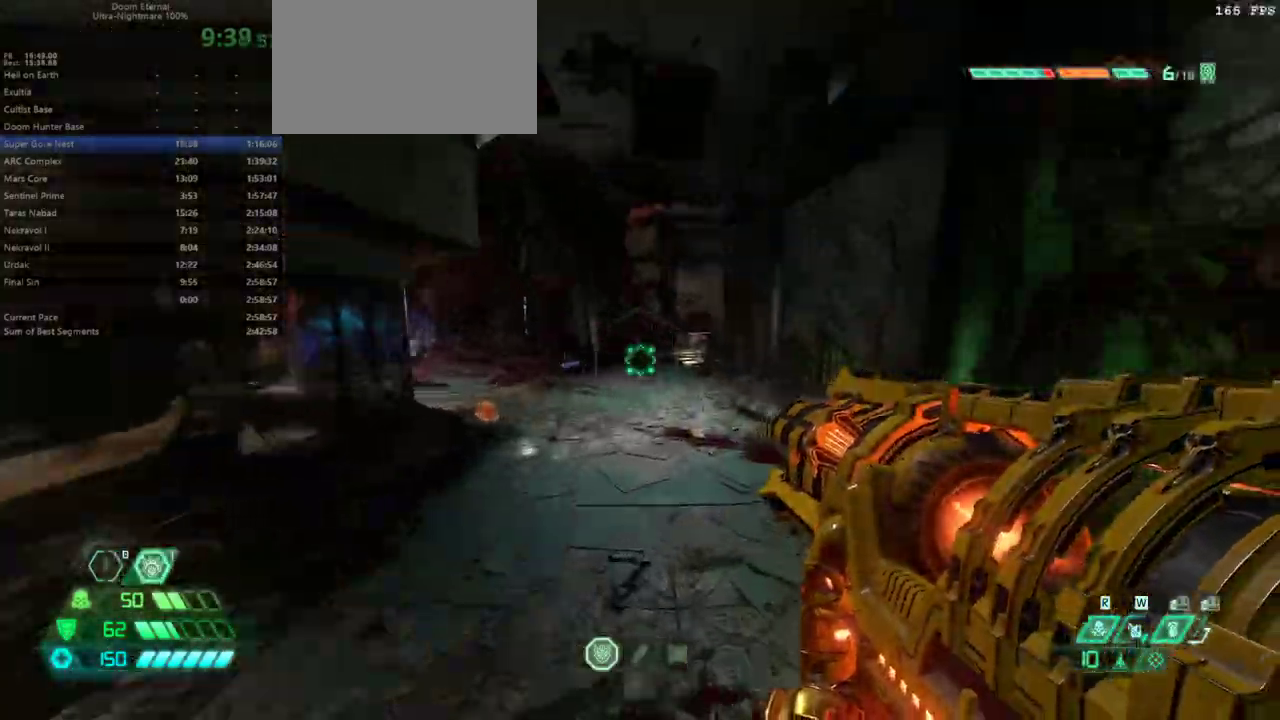
Gameplay with keyboard and mouse; each line is a JSON object with the keys and mouse buttons held at the frame after it. "events" lists presses ("down") and releases ("up") of "bfg", "bl", "bw", "caps_lock", "cg", "cs", "csg", "ctrl", "dash", "fb", "fw", "hc", "jump", "l", "mel", "mod", "pr", "r", "rl", "ssg", "tab", "mouse_left", "mouse_wheel" and "mouse_right" between this image and that frame as [ms after this image, input, new state], when the widget could be followed in between. "mouse_left", "mouse_wheel", "mouse_right" = the "left", "wheel", "right" buttons of the "mouse" list. No other keys are recorded. "wheel" means that the mouse wheel is clicked or scrolled. Key names are as the overlay labels them; some are game actions (e.g. jump) rather than physical keys. Not read: mouse_move.
{"keys": ["dash", "fw"], "mouse": [], "events": [[500, "dash", "down"]]}
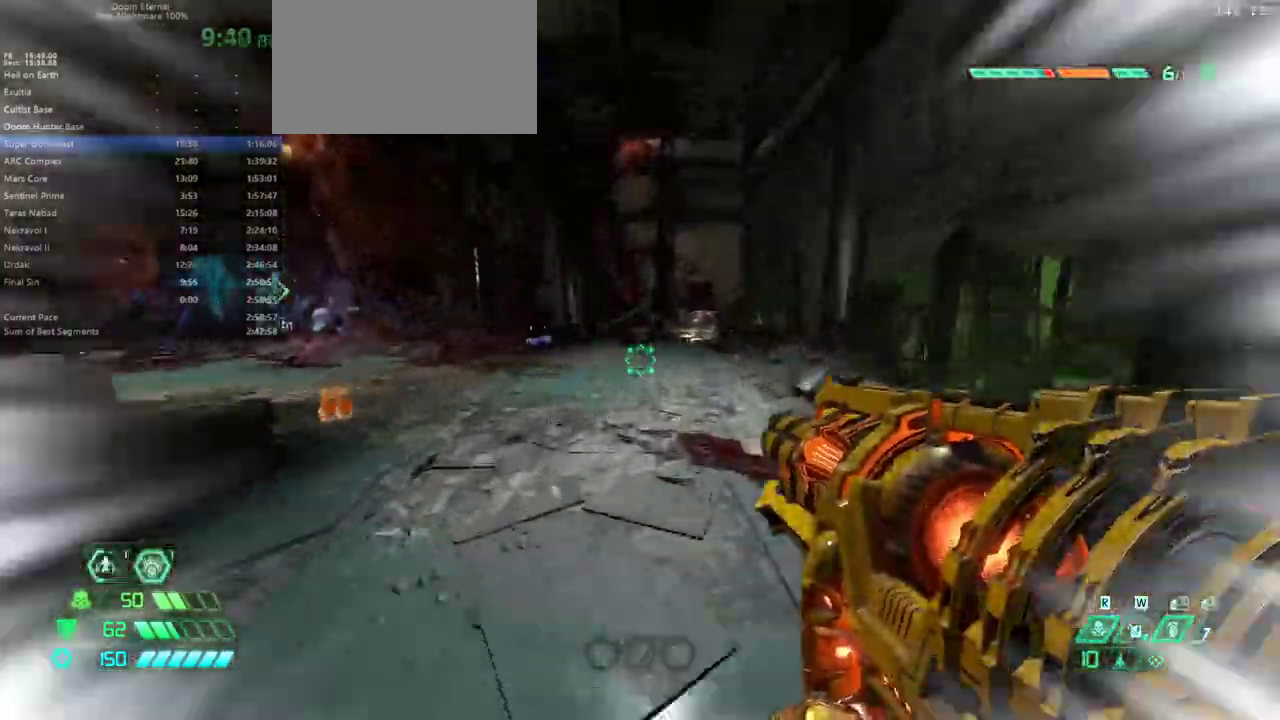
{"keys": ["fw"], "mouse": [], "events": [[100, "dash", "up"]]}
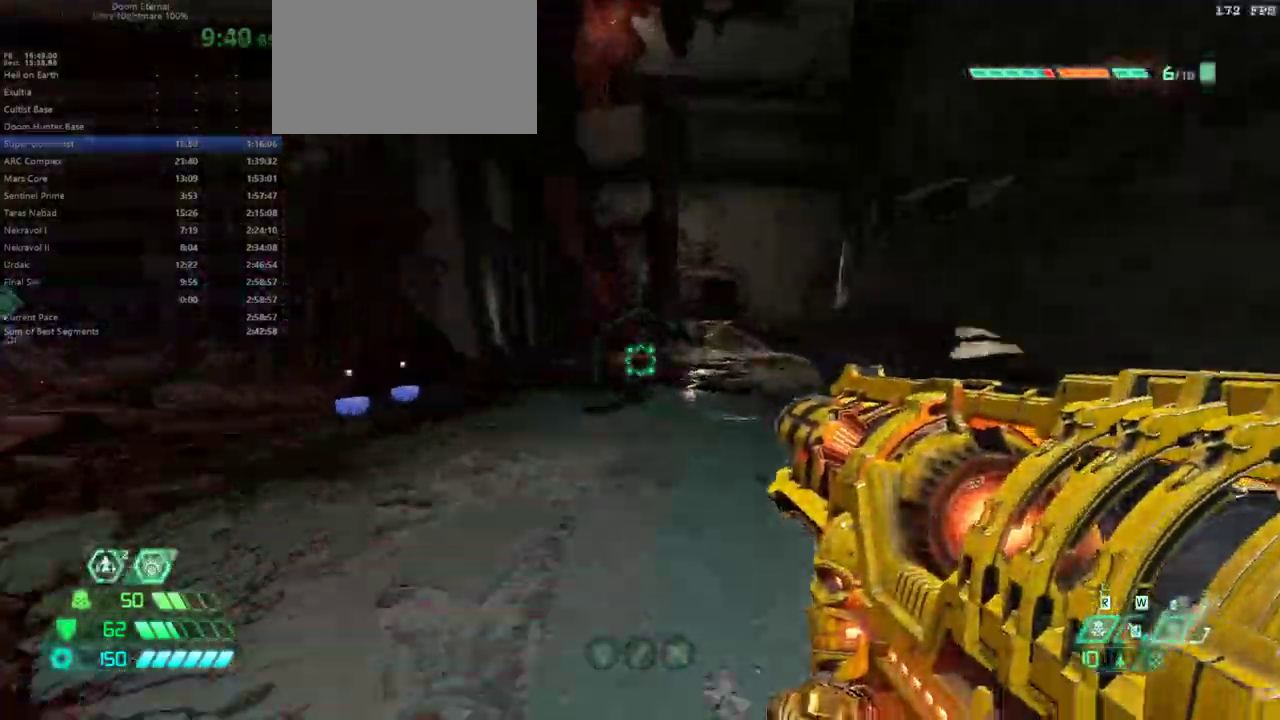
{"keys": ["fw", "l"], "mouse": [], "events": [[100, "dash", "down"], [200, "dash", "up"], [333, "l", "down"]]}
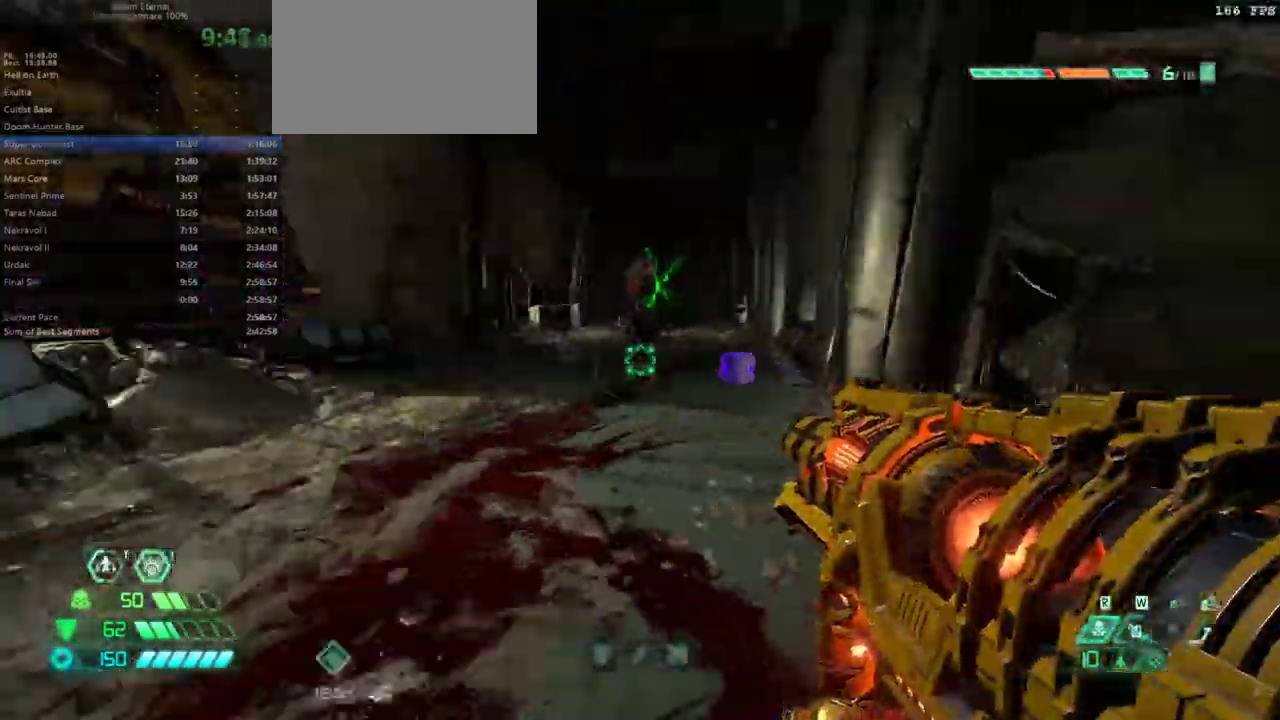
{"keys": ["fw", "jump", "l"], "mouse": ["right"], "events": [[233, "jump", "down"], [300, "jump", "up"], [400, "jump", "down"], [400, "mouse_right", "down"]]}
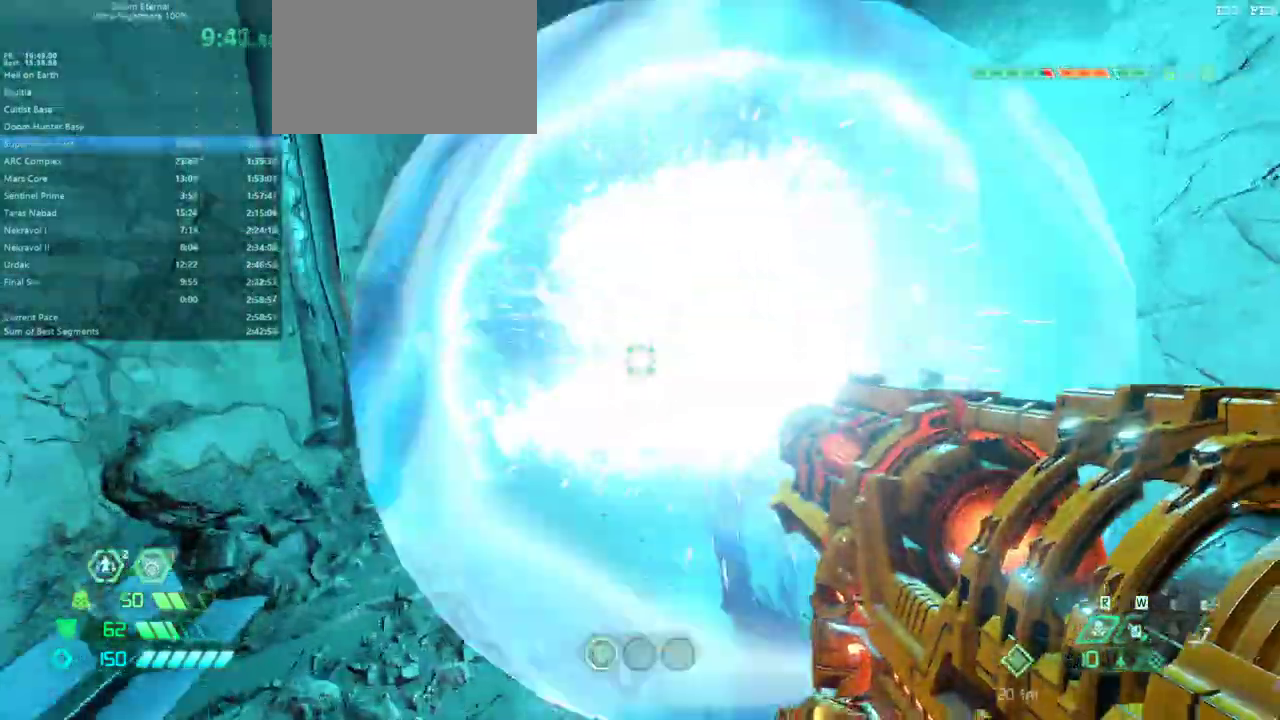
{"keys": ["fw", "l"], "mouse": ["right"], "events": [[33, "jump", "up"], [233, "dash", "down"], [367, "dash", "up"]]}
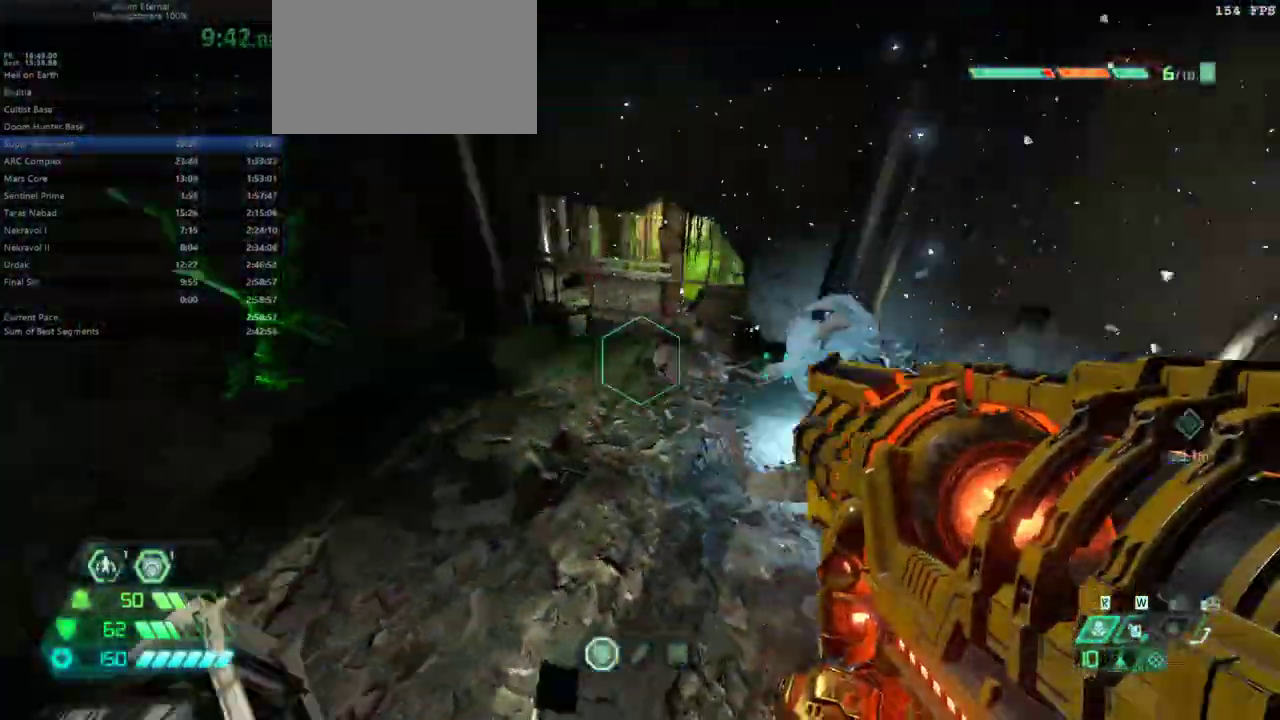
{"keys": ["l"], "mouse": [], "events": [[100, "fw", "up"], [267, "bw", "down"], [300, "mouse_left", "down"], [400, "mouse_left", "up"], [433, "mouse_right", "up"], [500, "bw", "up"]]}
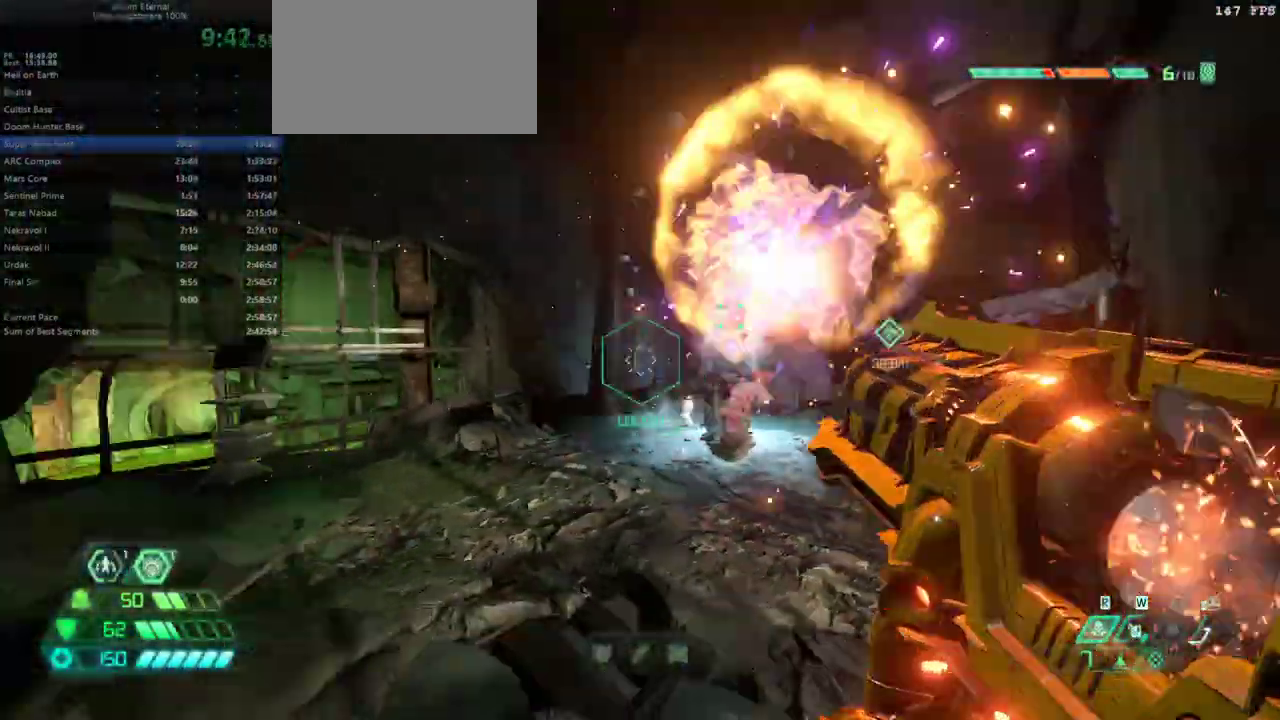
{"keys": ["fw"], "mouse": [], "events": [[133, "fw", "down"], [167, "l", "up"], [367, "mel", "down"], [467, "mel", "up"]]}
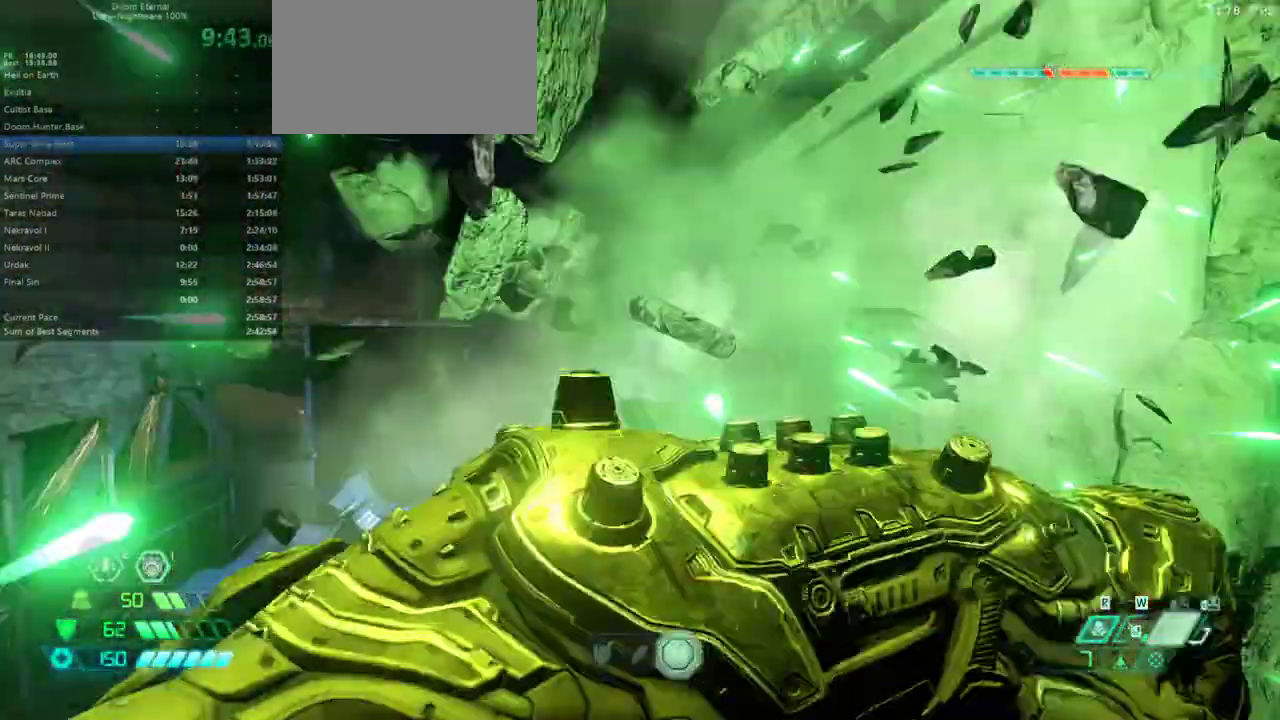
{"keys": ["fw"], "mouse": [], "events": []}
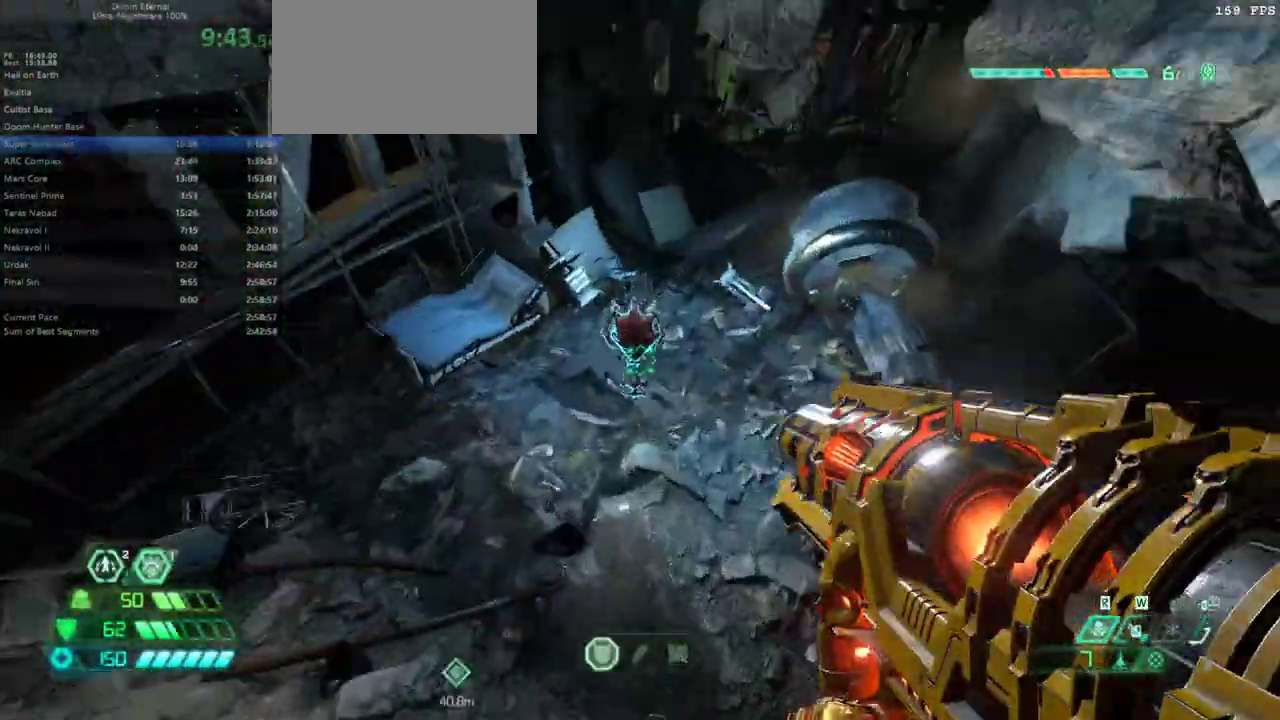
{"keys": ["fw"], "mouse": [], "events": [[400, "jump", "down"], [500, "jump", "up"]]}
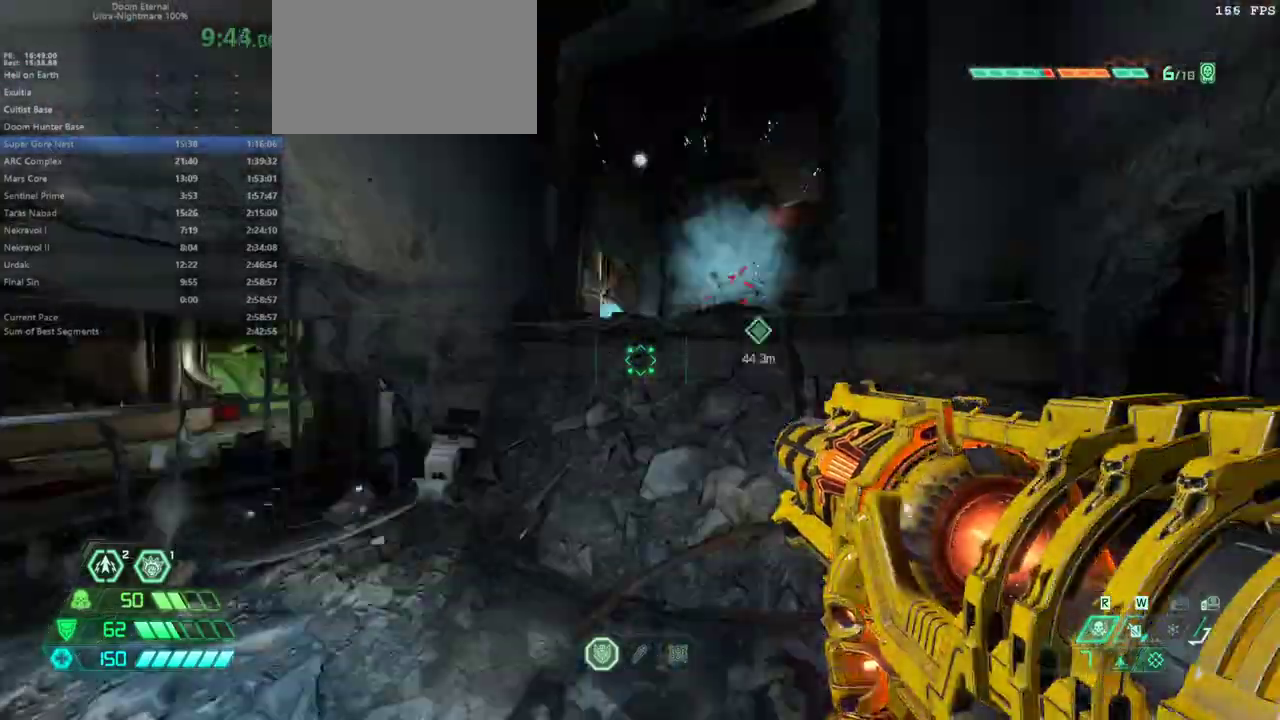
{"keys": ["dash", "fw"], "mouse": [], "events": [[167, "jump", "down"], [300, "jump", "up"], [467, "dash", "down"]]}
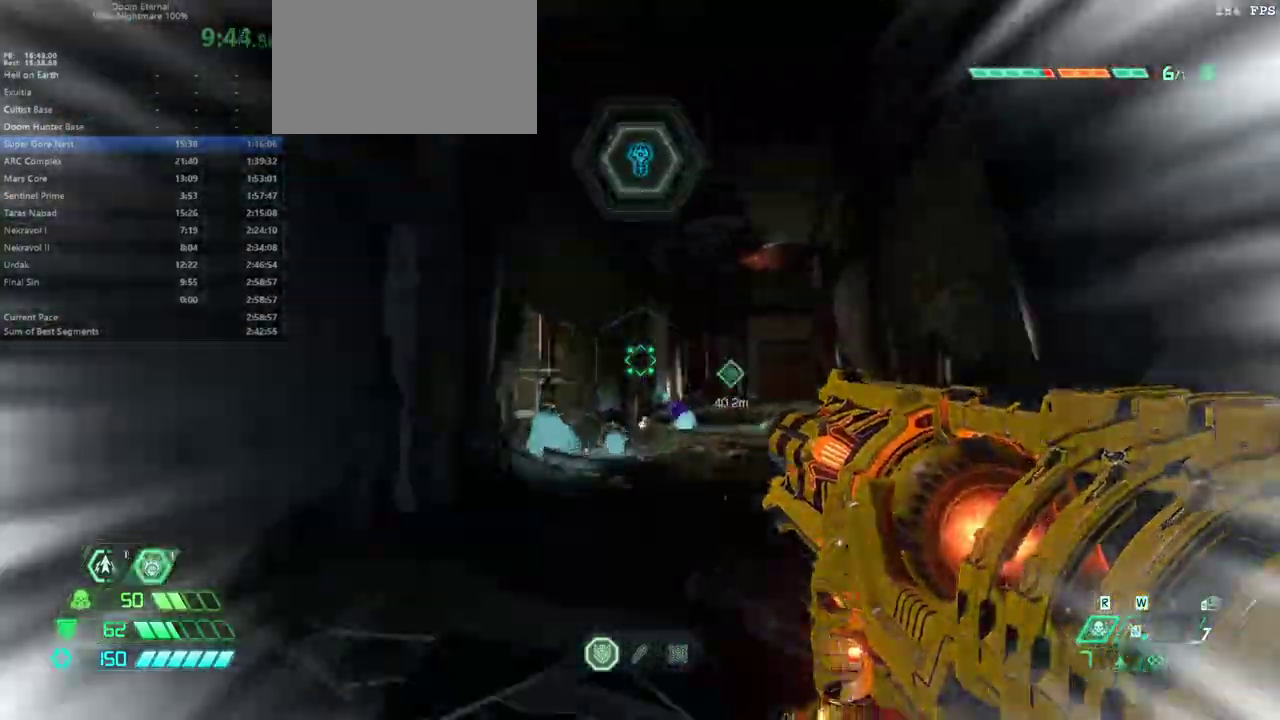
{"keys": ["fw"], "mouse": [], "events": [[100, "dash", "up"], [200, "pr", "down"], [267, "pr", "up"]]}
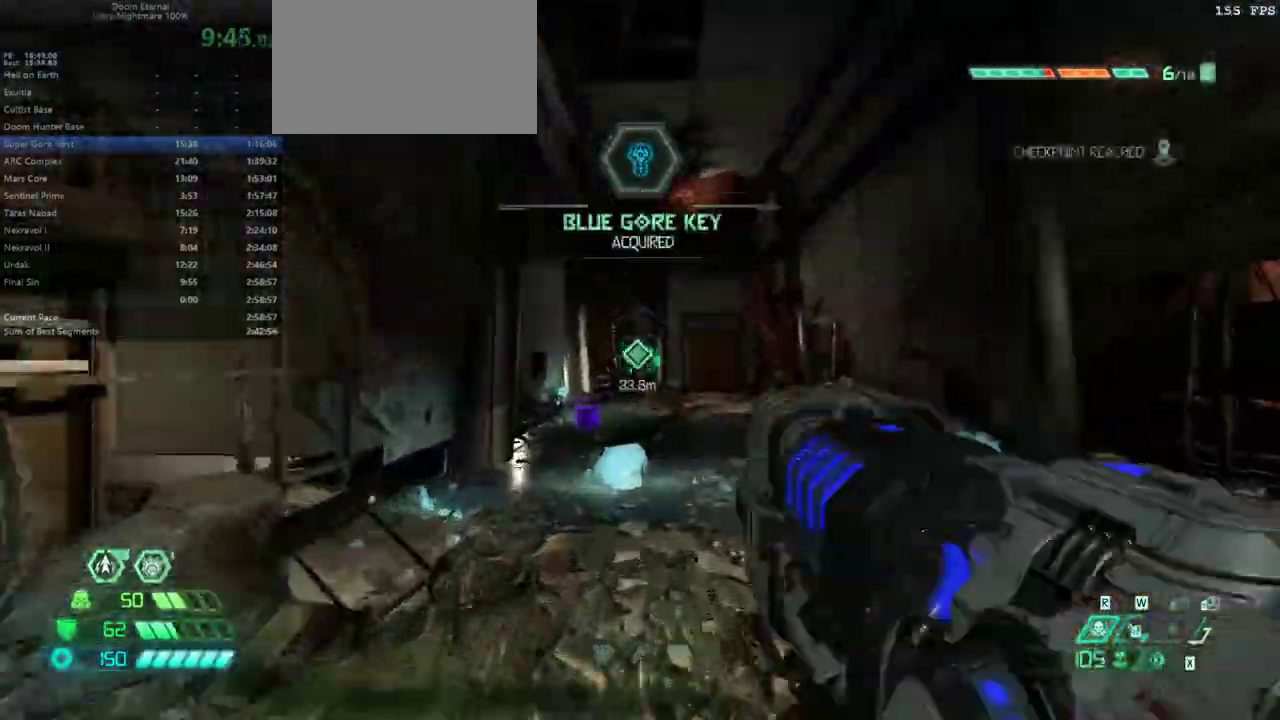
{"keys": ["fw"], "mouse": ["left"], "events": [[67, "dash", "down"], [167, "dash", "up"], [500, "mouse_left", "down"]]}
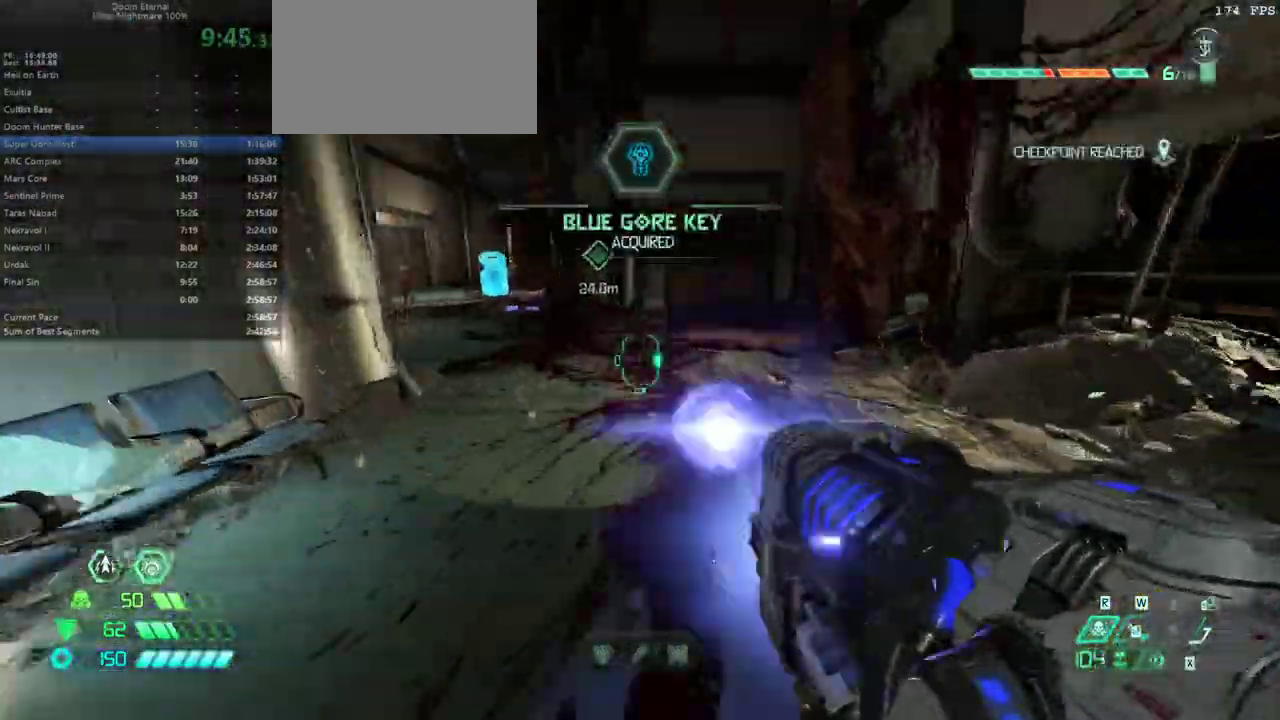
{"keys": ["dash", "fw"], "mouse": [], "events": [[267, "r", "down"], [367, "r", "up"], [467, "dash", "down"], [500, "mouse_left", "up"]]}
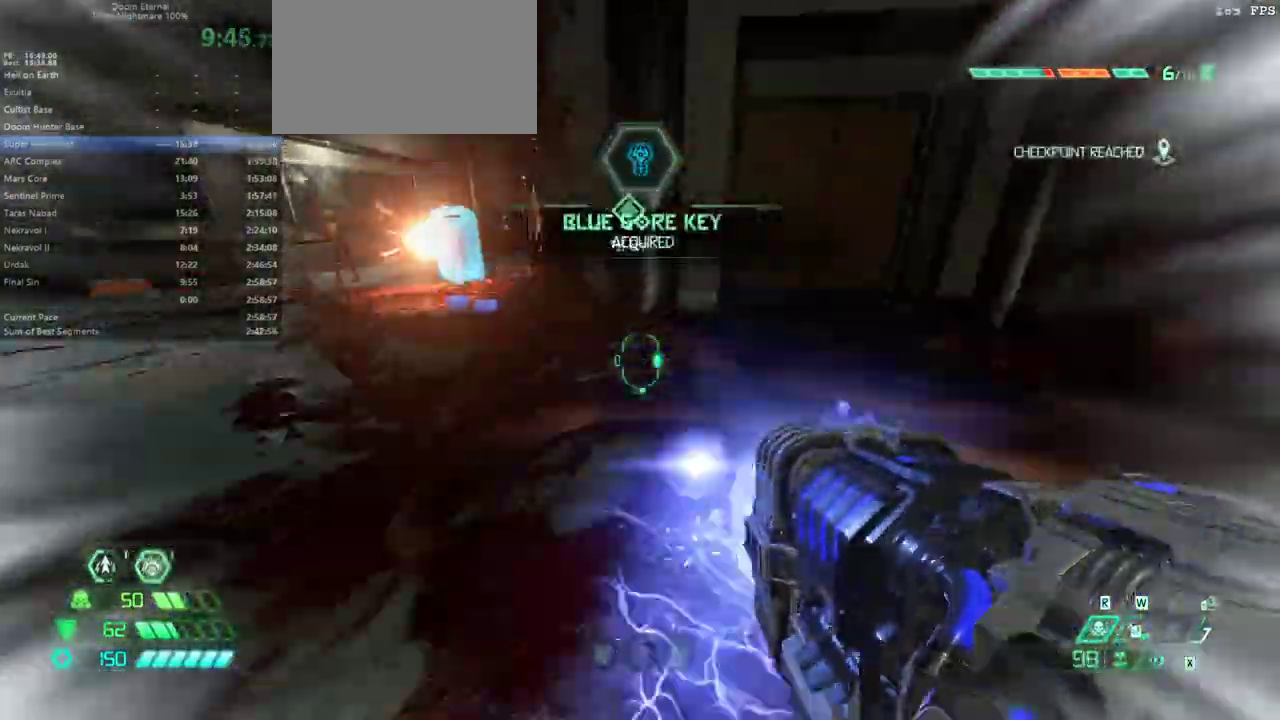
{"keys": ["fb", "fw"], "mouse": [], "events": [[33, "dash", "up"], [500, "fb", "down"]]}
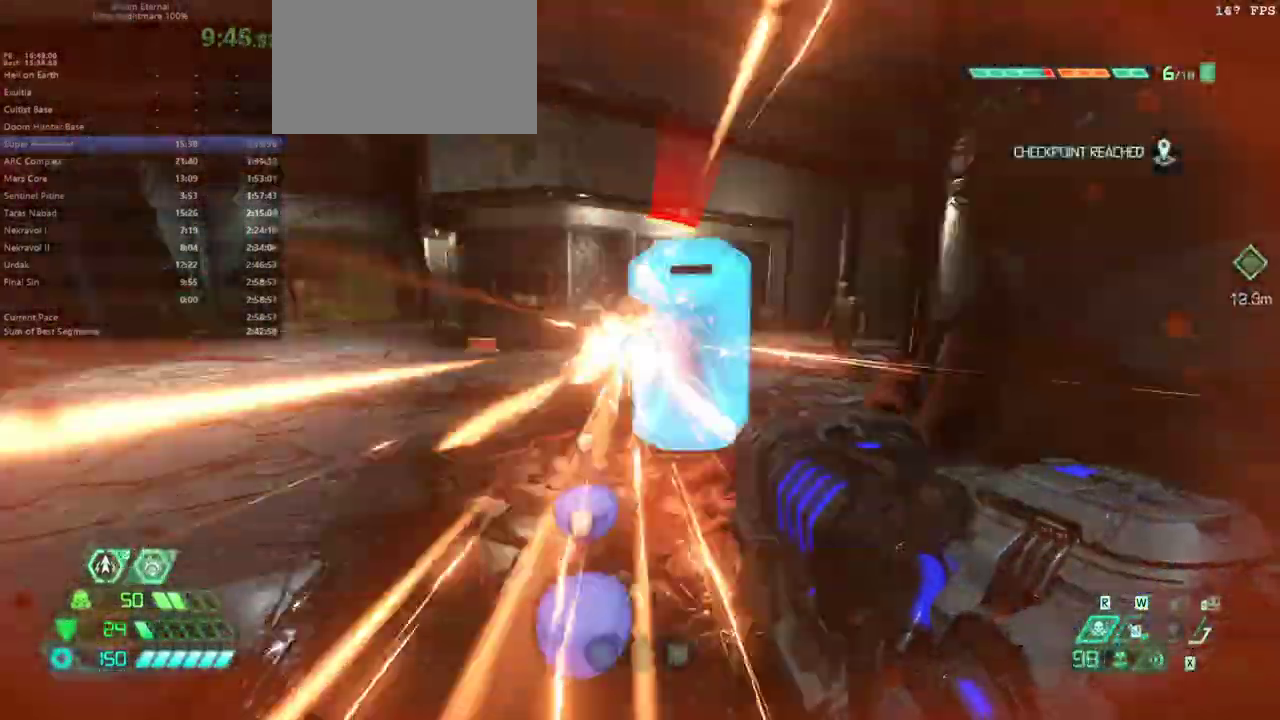
{"keys": [], "mouse": [], "events": [[100, "fb", "up"], [167, "cs", "down"], [167, "fw", "up"], [300, "cs", "up"]]}
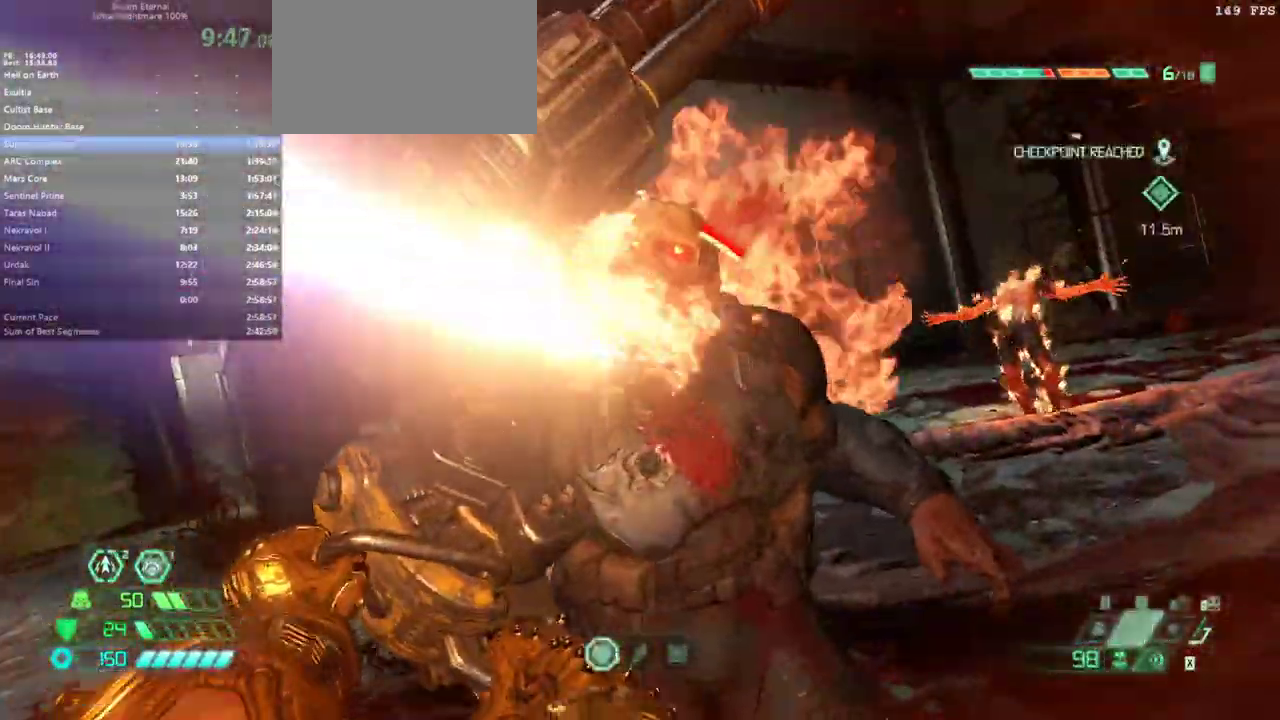
{"keys": ["bw", "l"], "mouse": [], "events": [[33, "bw", "down"], [67, "r", "down"], [233, "r", "up"], [300, "l", "down"]]}
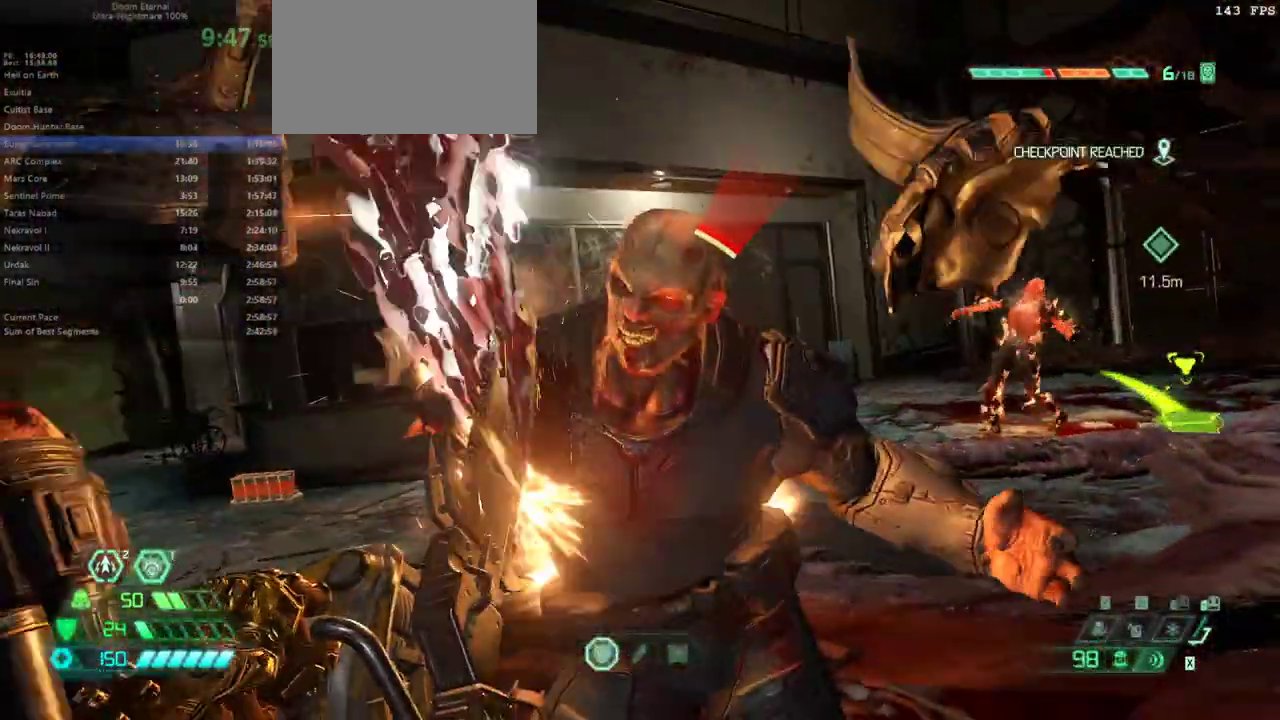
{"keys": ["fw", "l"], "mouse": [], "events": [[133, "bw", "up"], [433, "fw", "down"]]}
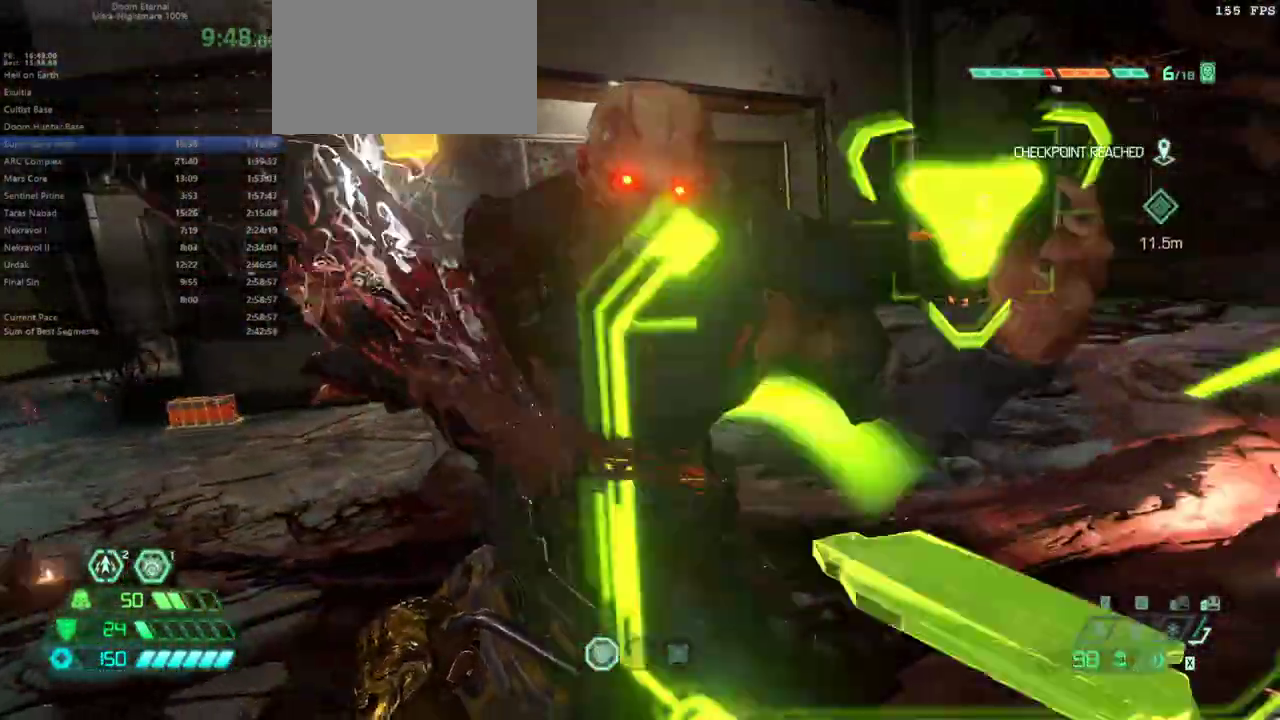
{"keys": ["fw"], "mouse": [], "events": [[333, "l", "up"]]}
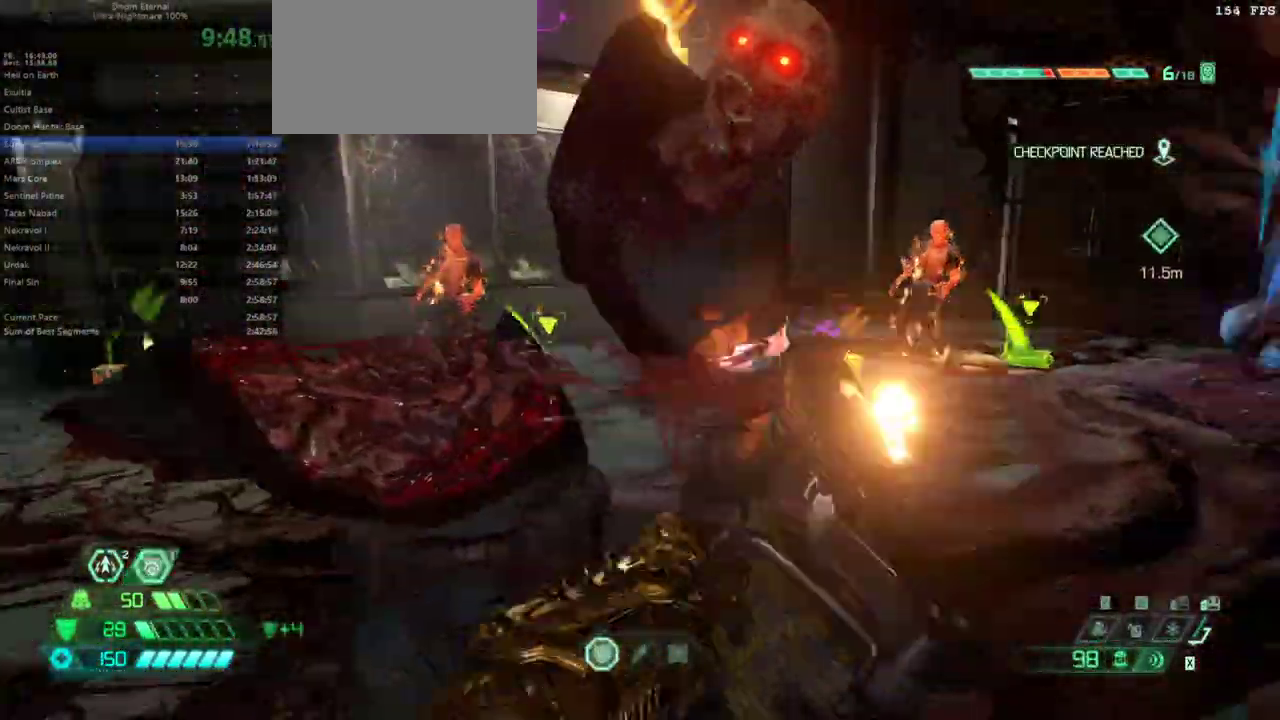
{"keys": ["fw"], "mouse": [], "events": []}
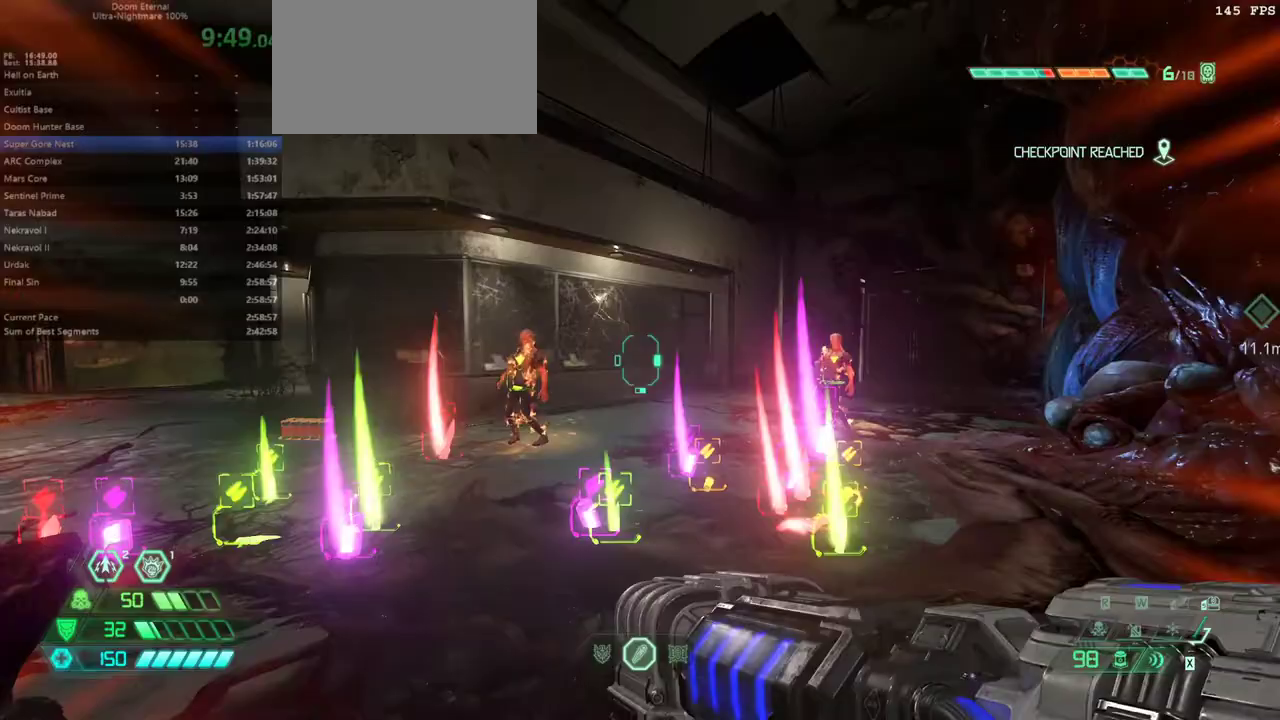
{"keys": ["fw"], "mouse": [], "events": [[300, "mouse_right", "down"], [367, "dash", "down"], [367, "mouse_right", "up"], [500, "dash", "up"]]}
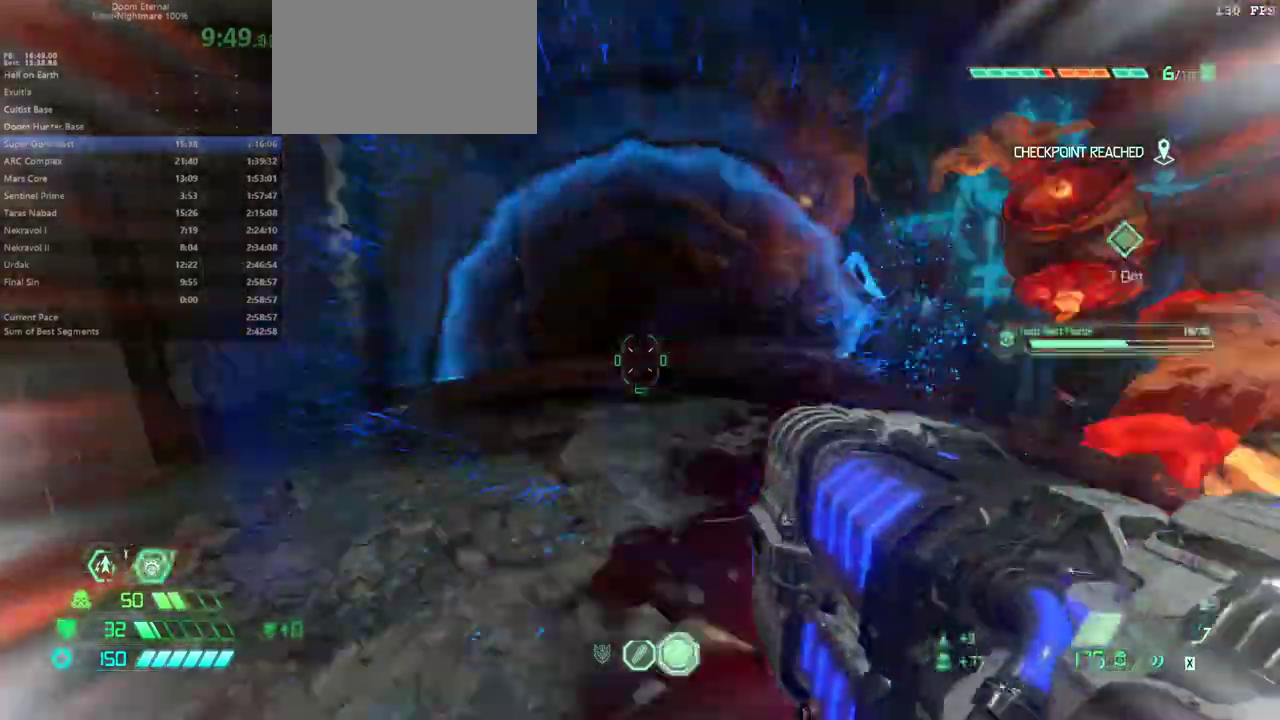
{"keys": ["fw"], "mouse": [], "events": [[100, "ssg", "down"], [167, "ssg", "up"]]}
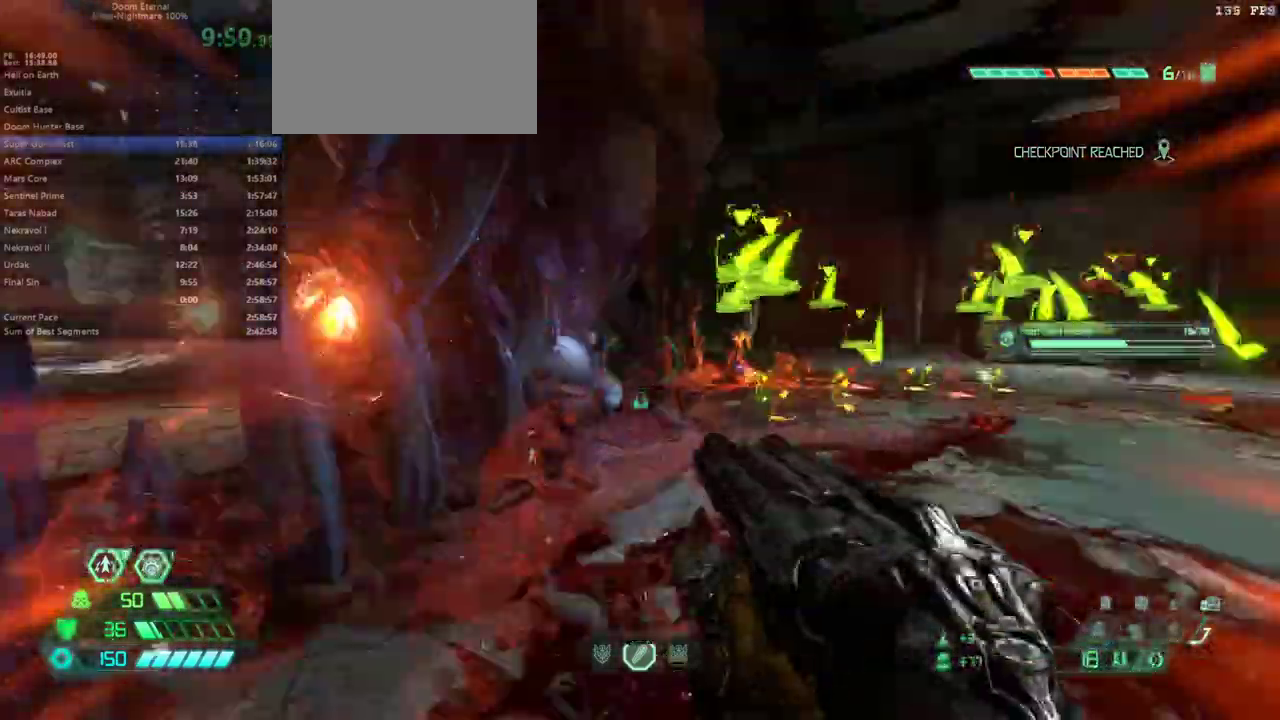
{"keys": [], "mouse": [], "events": [[267, "r", "down"], [467, "fw", "up"], [467, "r", "up"]]}
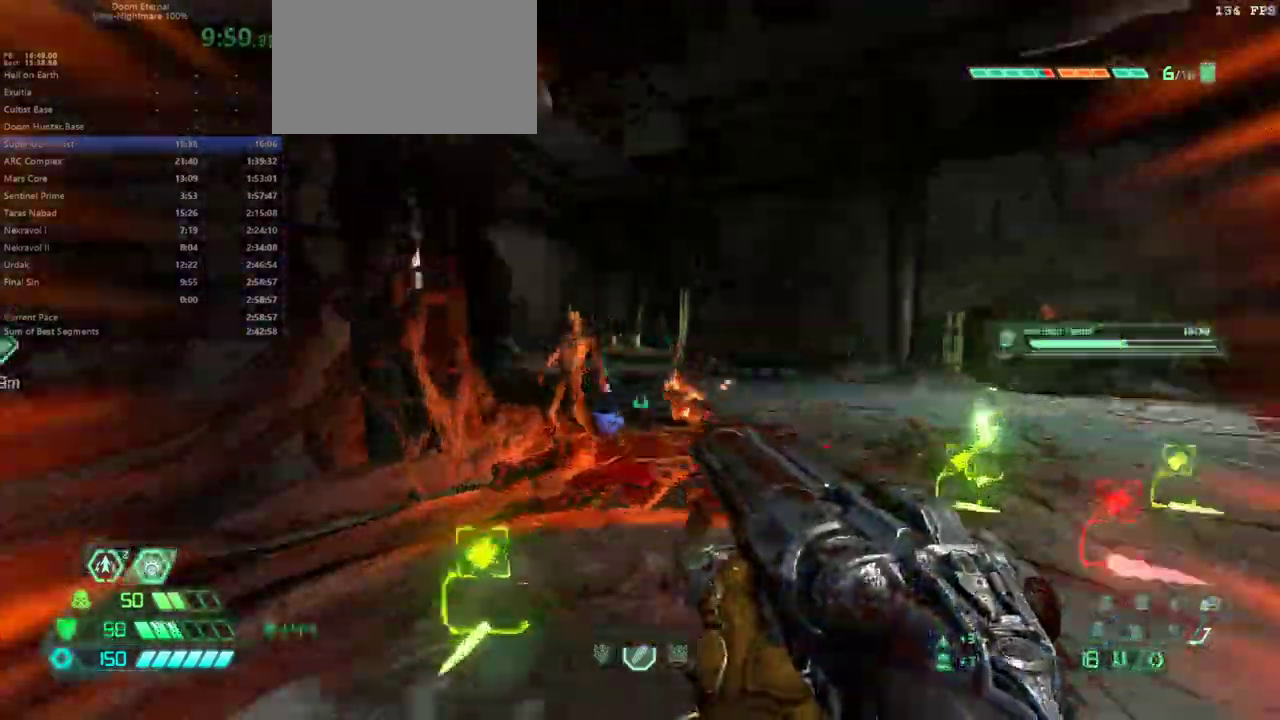
{"keys": ["bw", "l"], "mouse": [], "events": [[100, "mouse_right", "down"], [200, "mouse_right", "up"], [267, "mouse_left", "down"], [333, "bw", "down"], [433, "mouse_left", "up"], [467, "l", "down"]]}
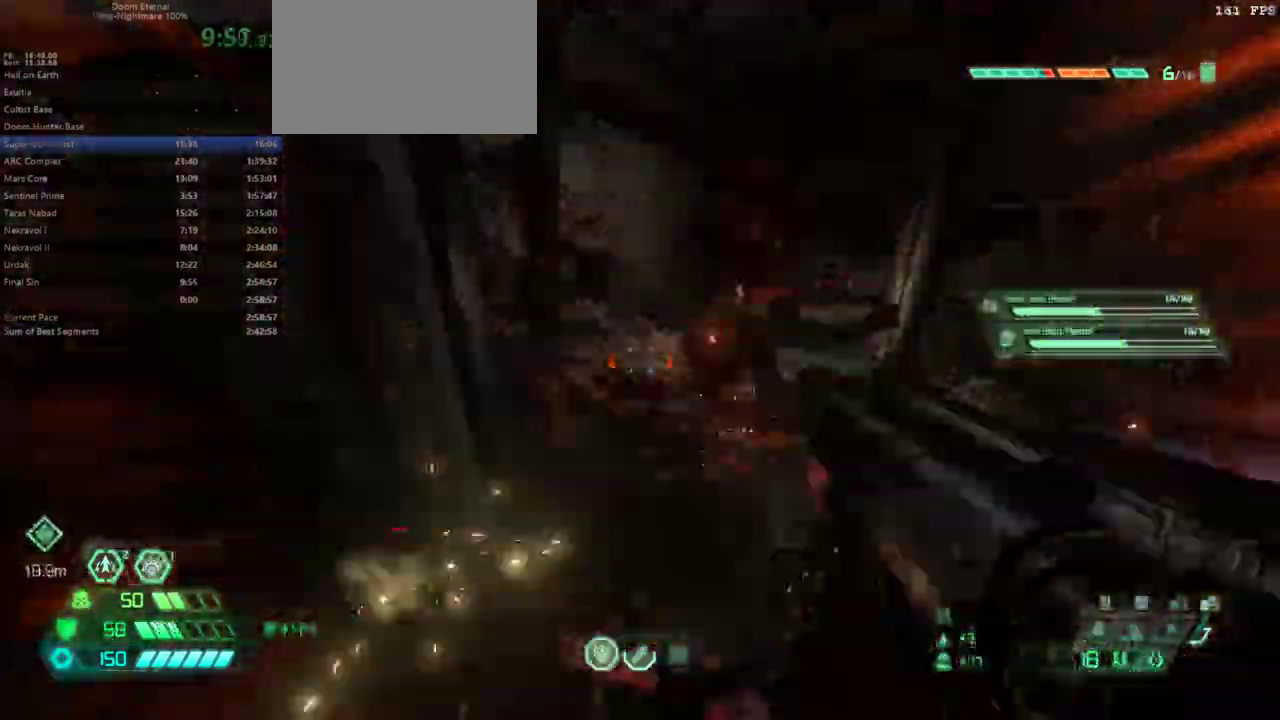
{"keys": ["dash", "fw"], "mouse": [], "events": [[67, "bw", "up"], [267, "fw", "down"], [400, "l", "up"], [500, "dash", "down"]]}
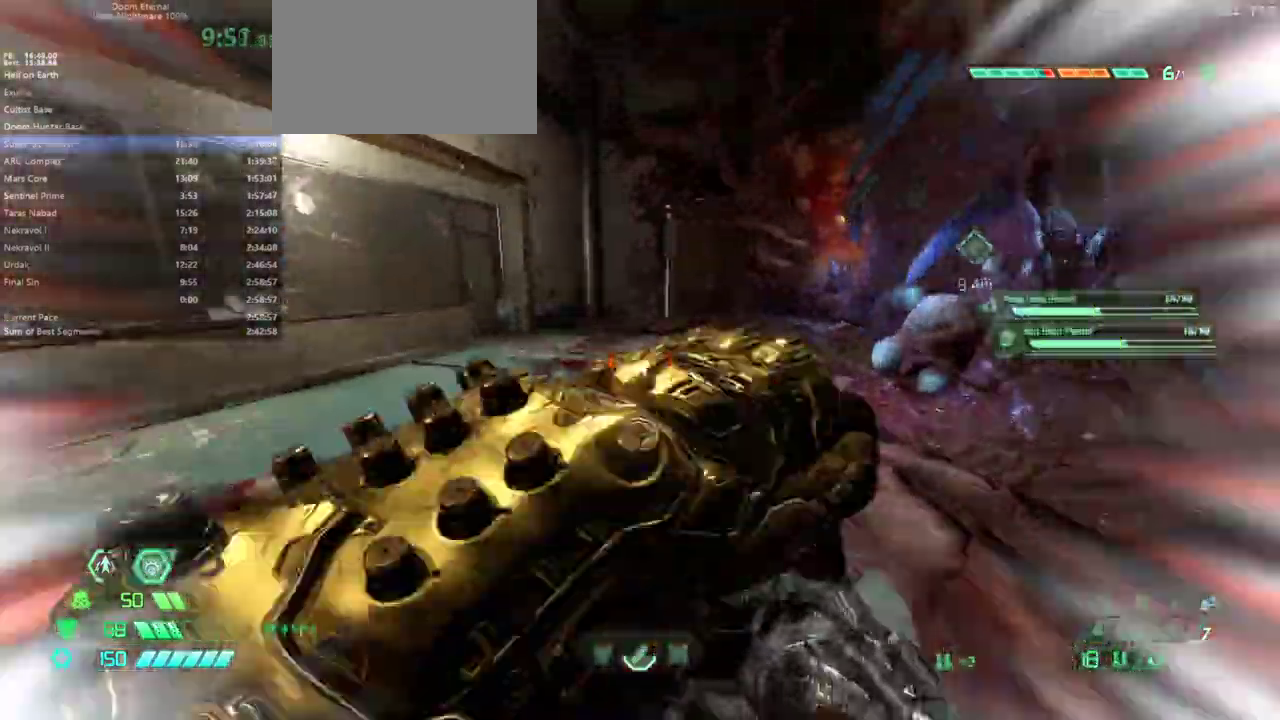
{"keys": ["fw"], "mouse": [], "events": [[133, "dash", "up"], [300, "pr", "down"], [467, "pr", "up"]]}
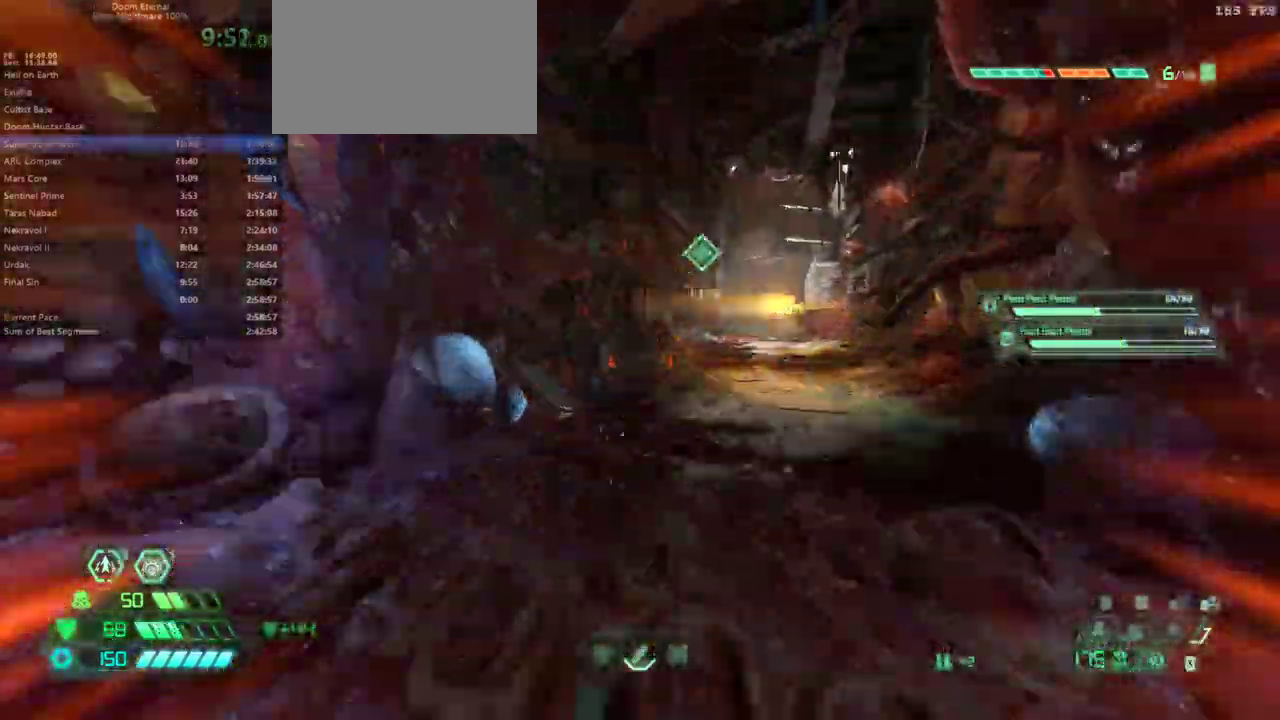
{"keys": ["fw"], "mouse": ["left"], "events": [[33, "mouse_left", "down"], [200, "dash", "down"], [267, "dash", "up"]]}
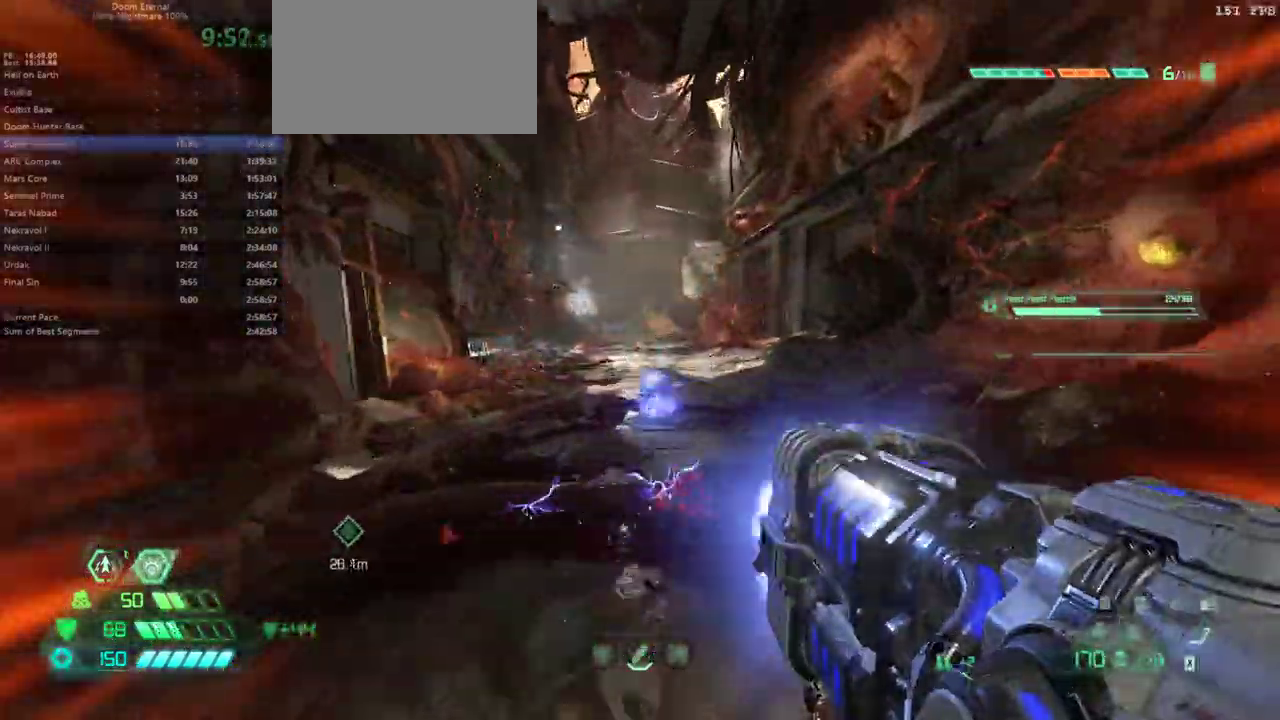
{"keys": ["fw"], "mouse": ["left"], "events": []}
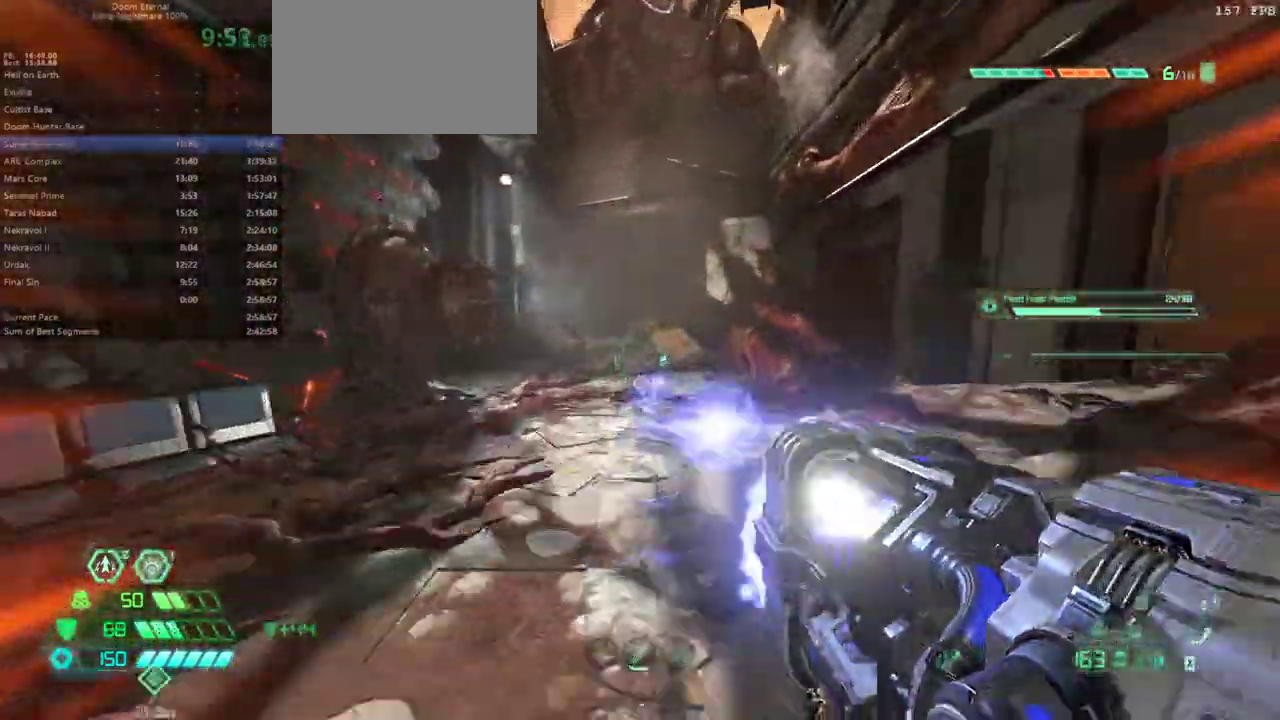
{"keys": ["fw"], "mouse": ["left"], "events": []}
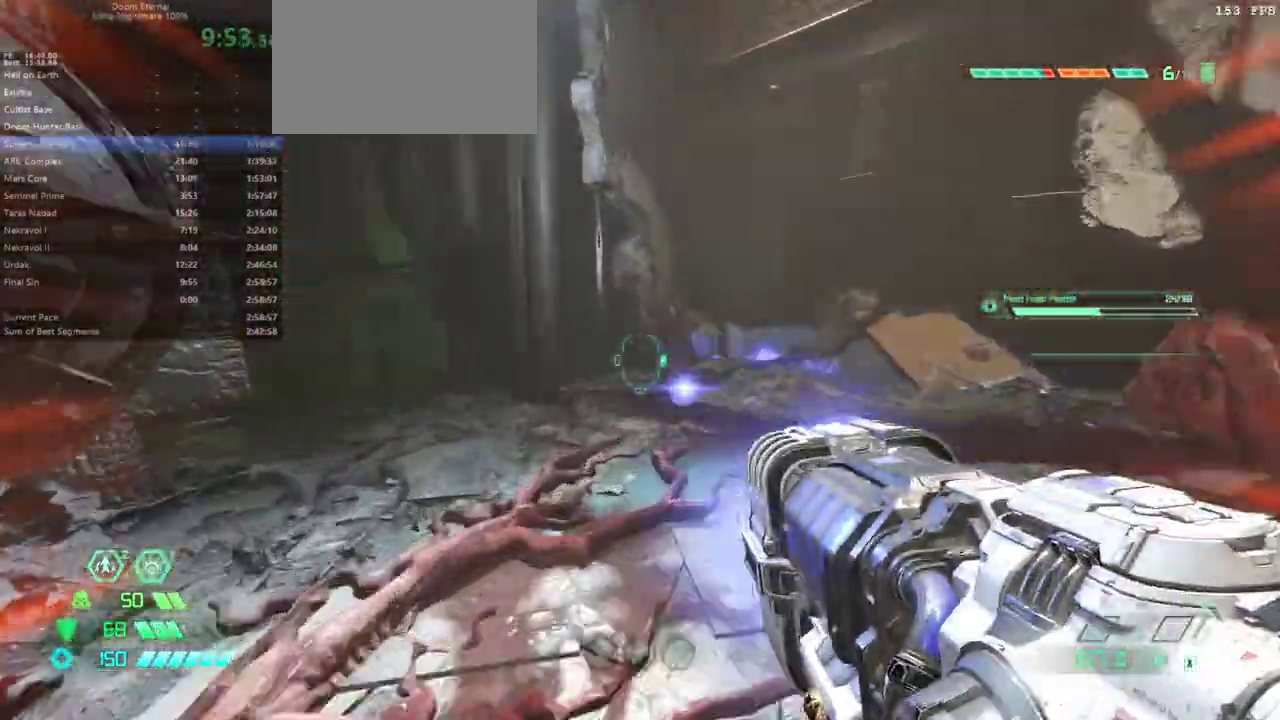
{"keys": ["fw"], "mouse": [], "events": [[433, "mouse_left", "up"]]}
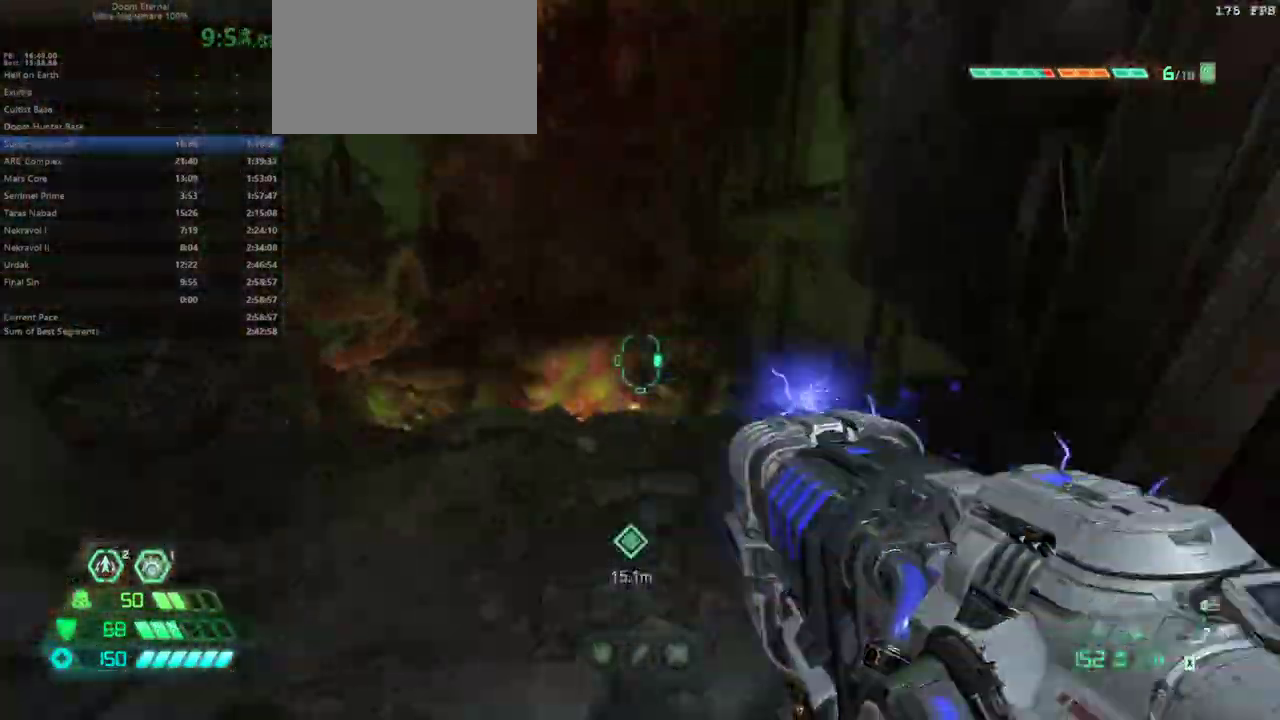
{"keys": ["fw"], "mouse": [], "events": [[167, "jump", "down"], [267, "jump", "up"]]}